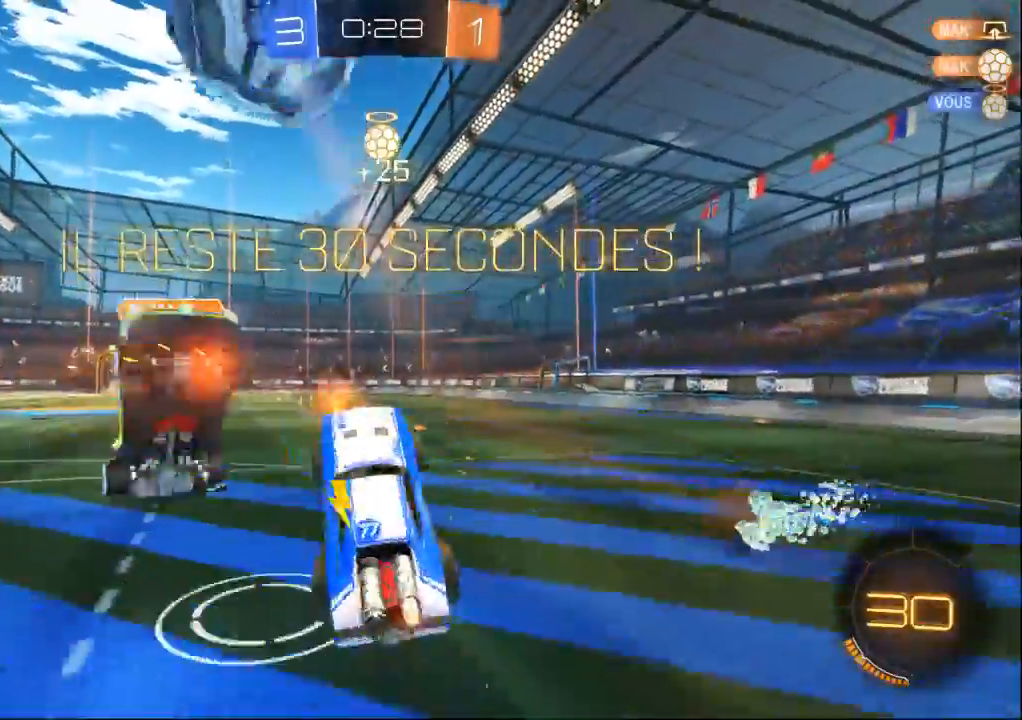
Gameplay with a controller (Xbox layout); each line is a JSON object with the inputs held at the frame after it (dt_ms = milliseconds from this image to that frame). "events" lists button and stick changes between this image and that frame as [ms after this image, input, new state], when the widget could be followed in between. Not read: A B L2 L3 R2 R3 START X Y.
{"dt_ms": 500, "buttons": [], "left_stick": "center", "right_stick": "center", "events": [[100, "left_stick", "center"]]}
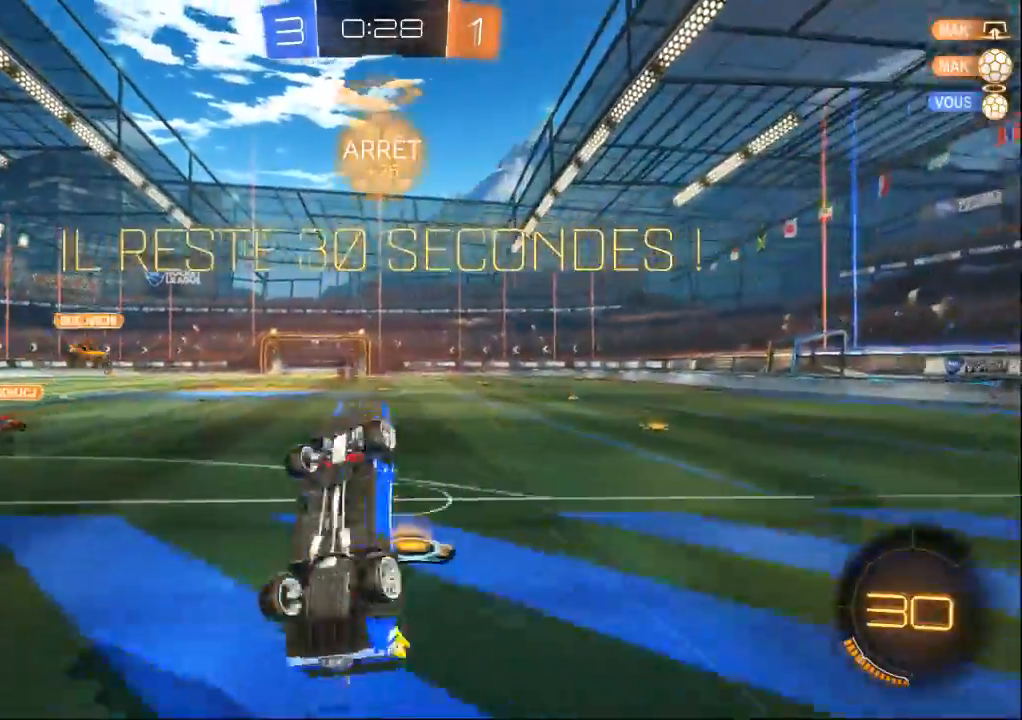
{"dt_ms": 500, "buttons": [], "left_stick": "up", "right_stick": "center", "events": [[167, "left_stick", "up"]]}
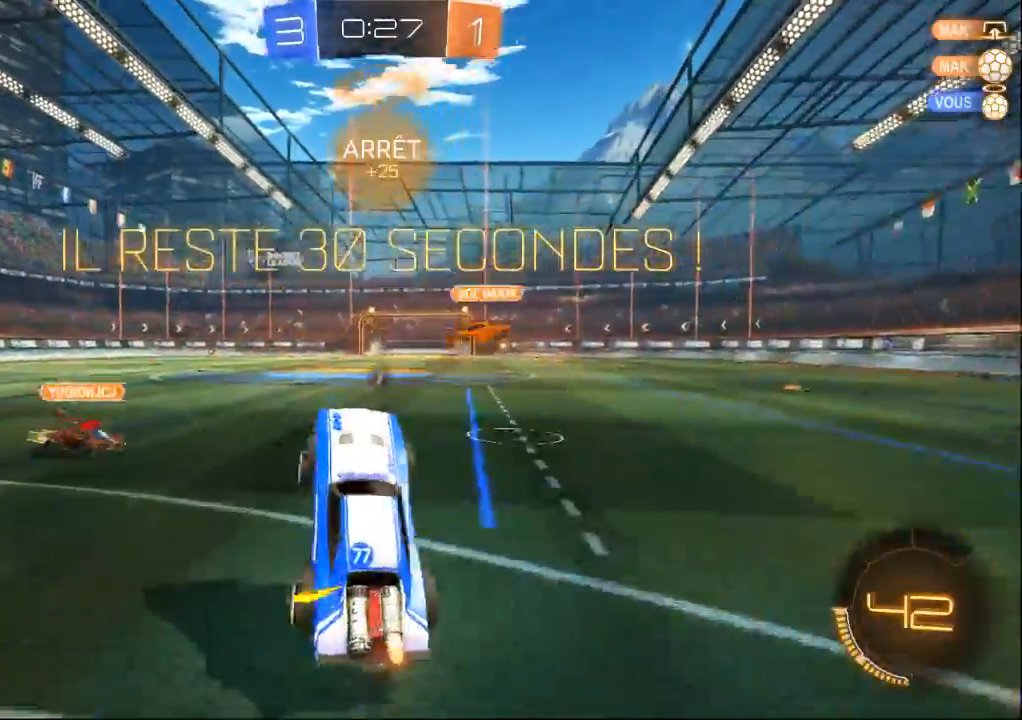
{"dt_ms": 500, "buttons": [], "left_stick": "left", "right_stick": "center", "events": [[200, "left_stick", "left"]]}
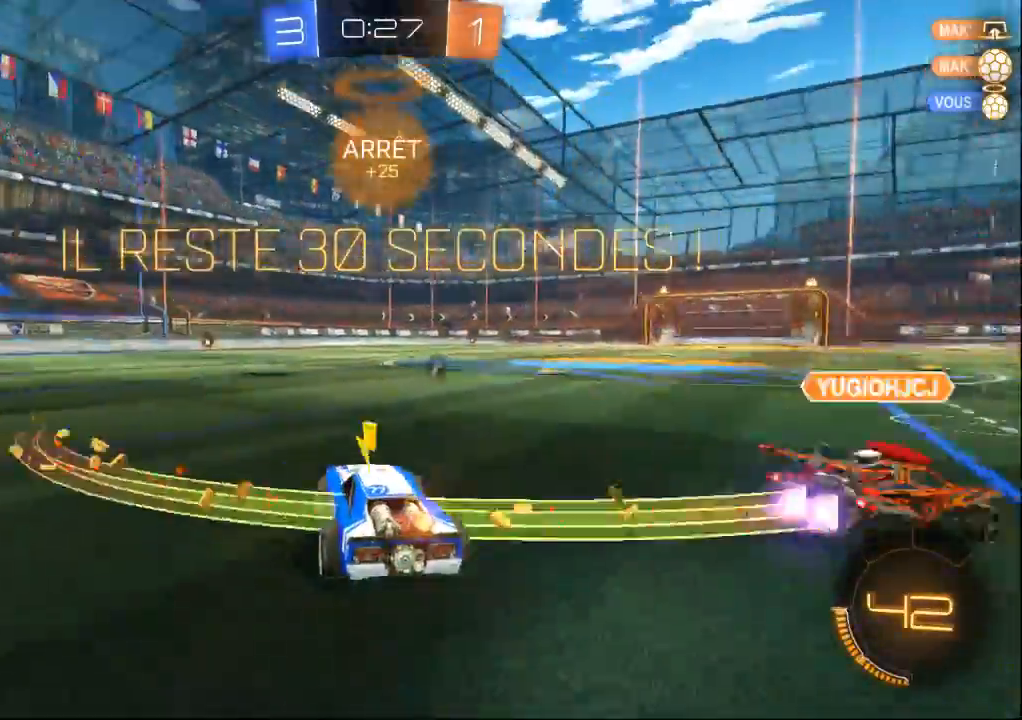
{"dt_ms": 500, "buttons": [], "left_stick": "center", "right_stick": "center", "events": [[100, "left_stick", "center"], [333, "left_stick", "right"], [467, "left_stick", "center"]]}
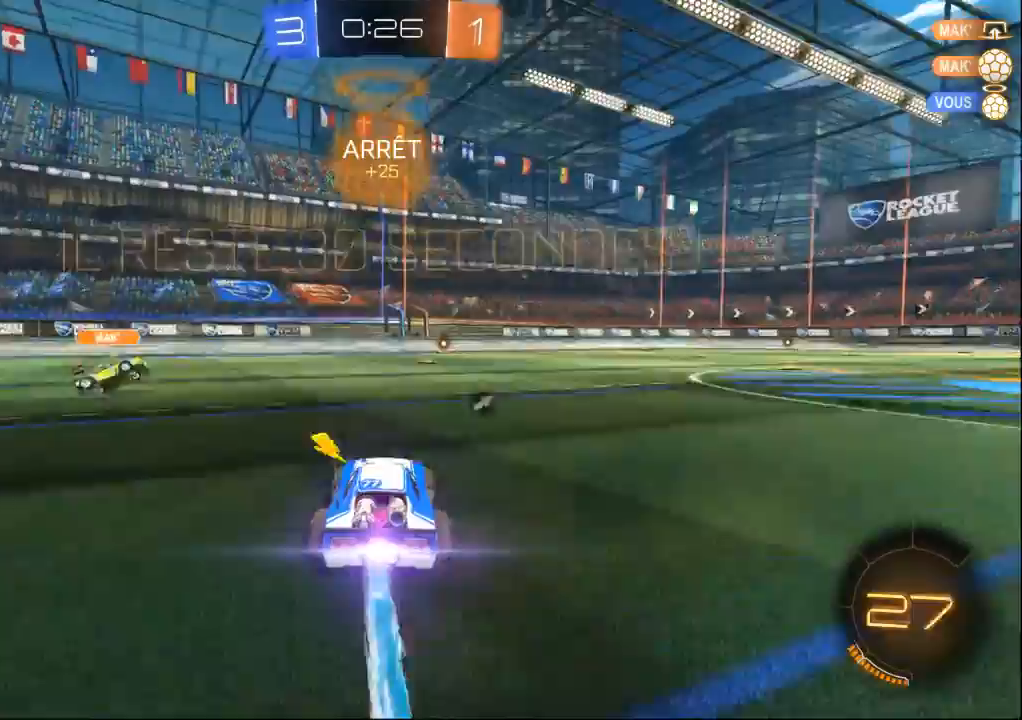
{"dt_ms": 500, "buttons": [], "left_stick": "center", "right_stick": "center", "events": [[300, "left_stick", "up-right"], [400, "left_stick", "center"]]}
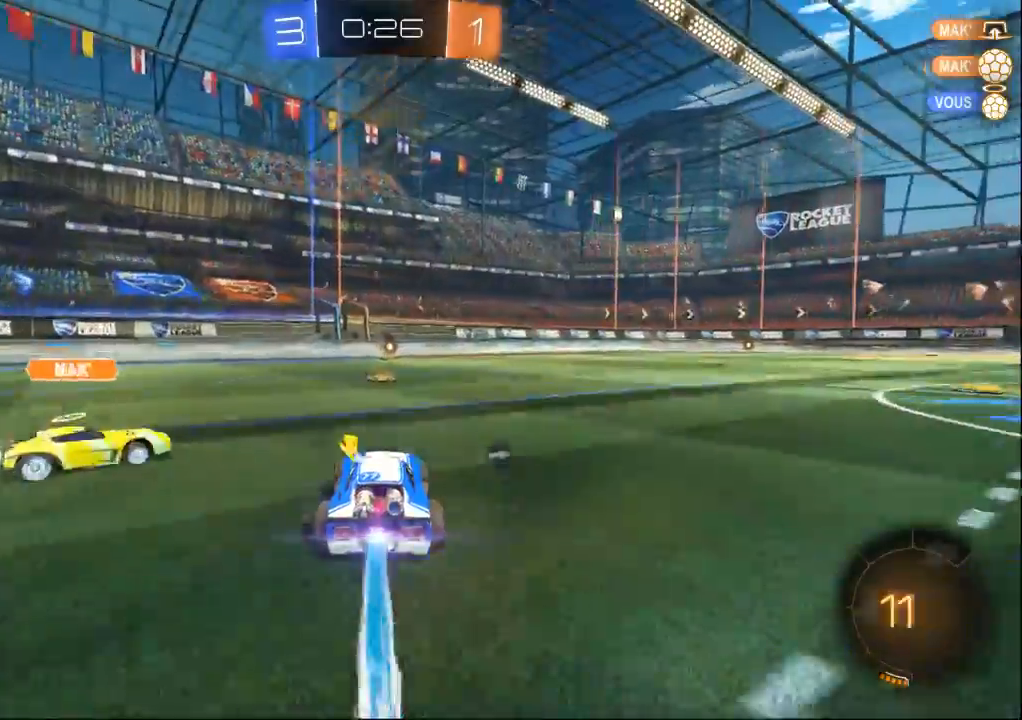
{"dt_ms": 500, "buttons": [], "left_stick": "right", "right_stick": "center"}
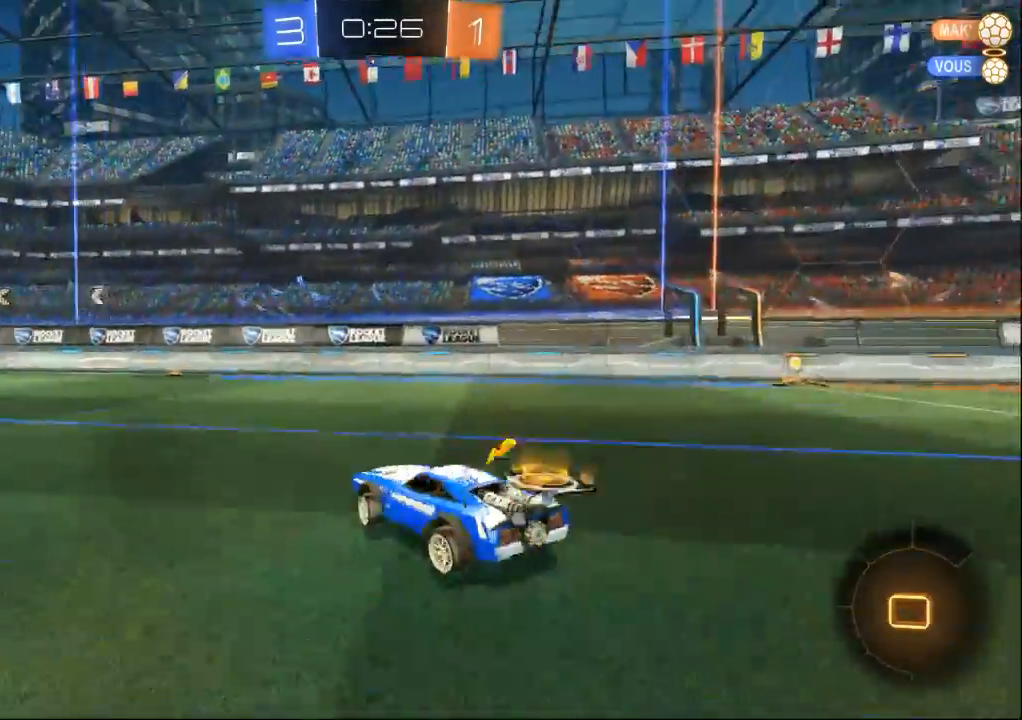
{"dt_ms": 500, "buttons": [], "left_stick": "right", "right_stick": "center", "events": []}
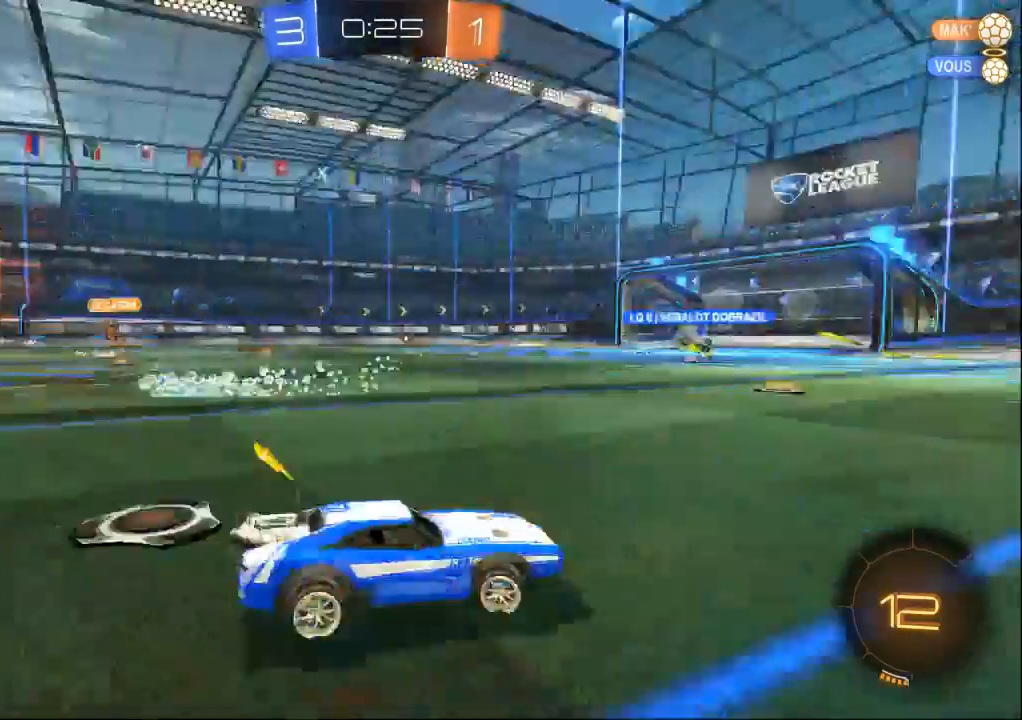
{"dt_ms": 500, "buttons": [], "left_stick": "right", "right_stick": "center", "events": []}
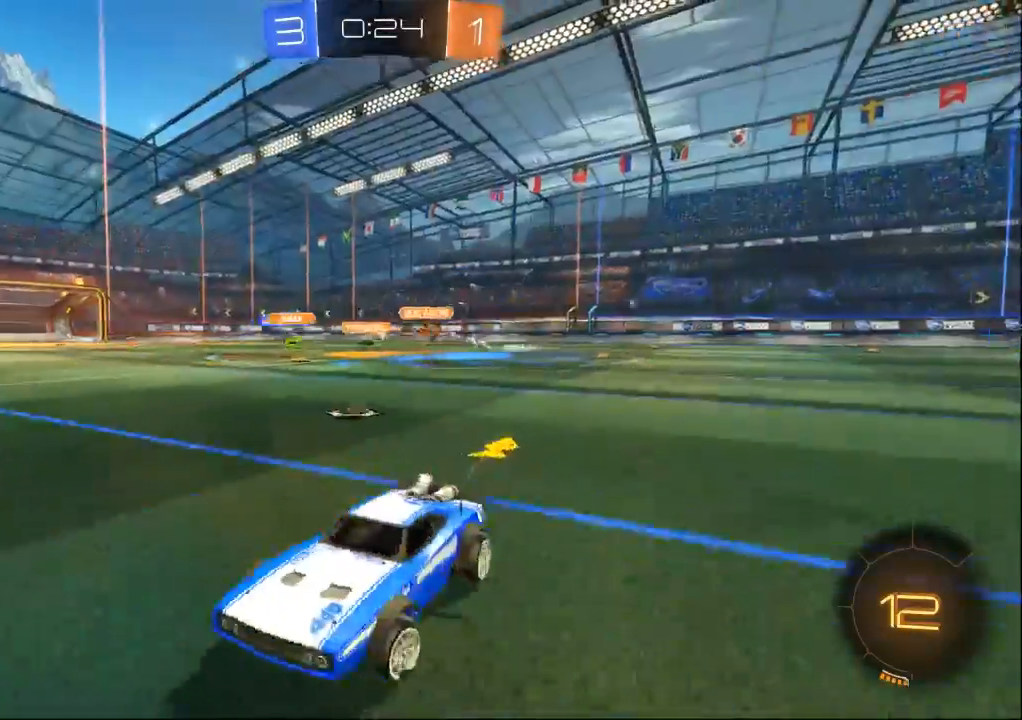
{"dt_ms": 1000, "buttons": [], "left_stick": "right", "right_stick": "center", "events": [[333, "left_stick", "center"], [533, "left_stick", "right"], [733, "left_stick", "center"], [967, "left_stick", "right"]]}
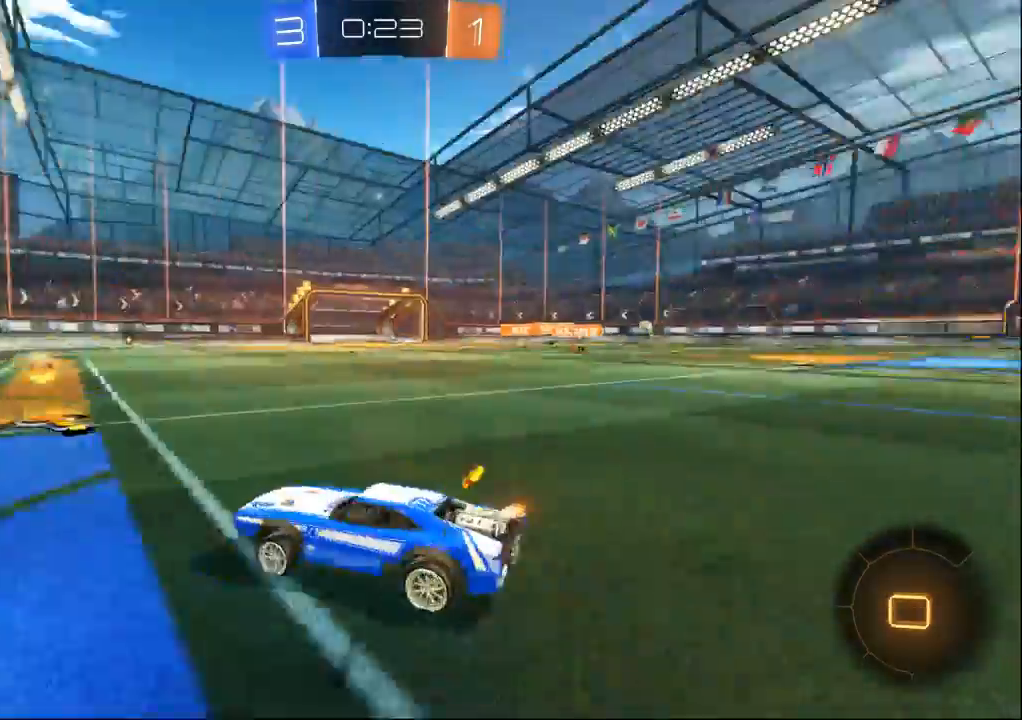
{"dt_ms": 500, "buttons": [], "left_stick": "right", "right_stick": "center", "events": []}
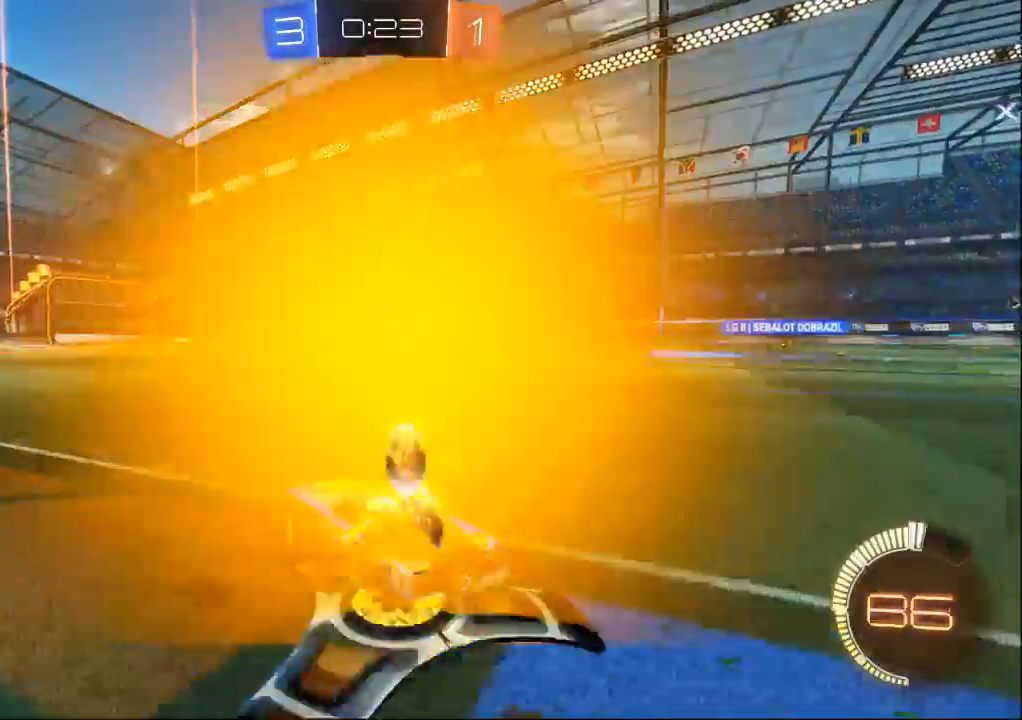
{"dt_ms": 500, "buttons": [], "left_stick": "right", "right_stick": "center", "events": [[233, "left_stick", "center"], [300, "left_stick", "right"]]}
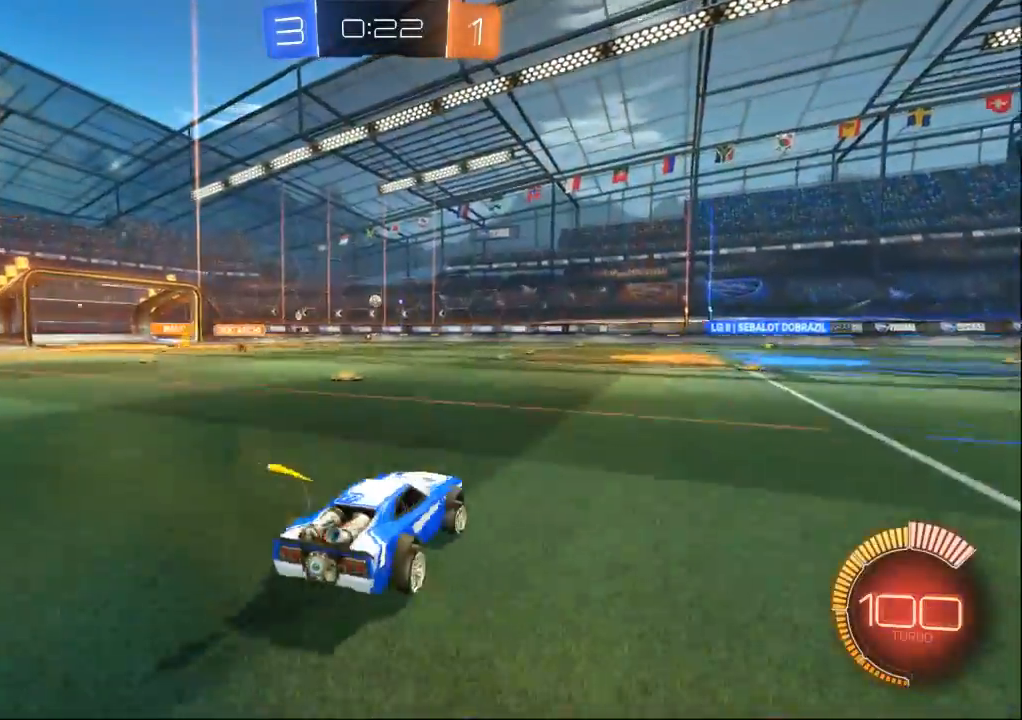
{"dt_ms": 500, "buttons": [], "left_stick": "center", "right_stick": "center", "events": [[100, "left_stick", "center"]]}